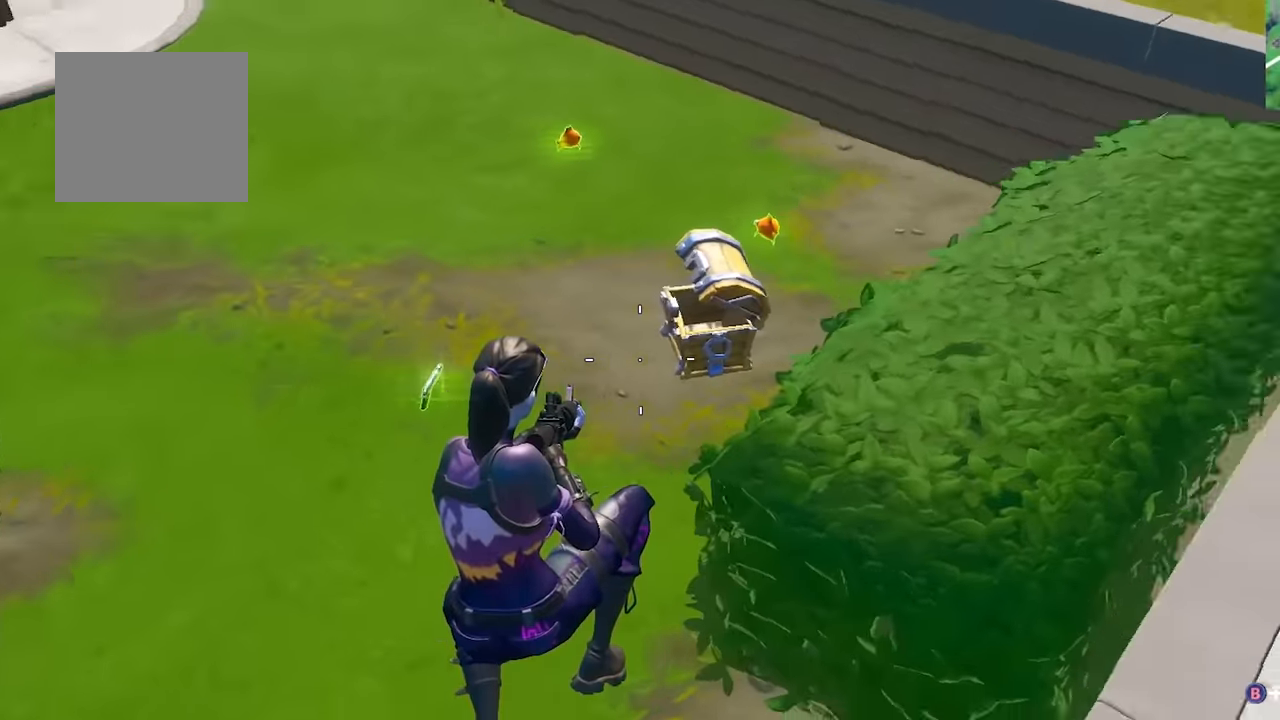
Gameplay with a controller (Xbox layout); each line is a JSON object with the inputs held at the frame after it. "events" lists button and stick changes between this image and that frame as [ms after this image, input, new state], when the widget could be followed in between. Not read: HOME L2 L3 R2 R3 START left_stick right_stick.
{"buttons": [], "events": []}
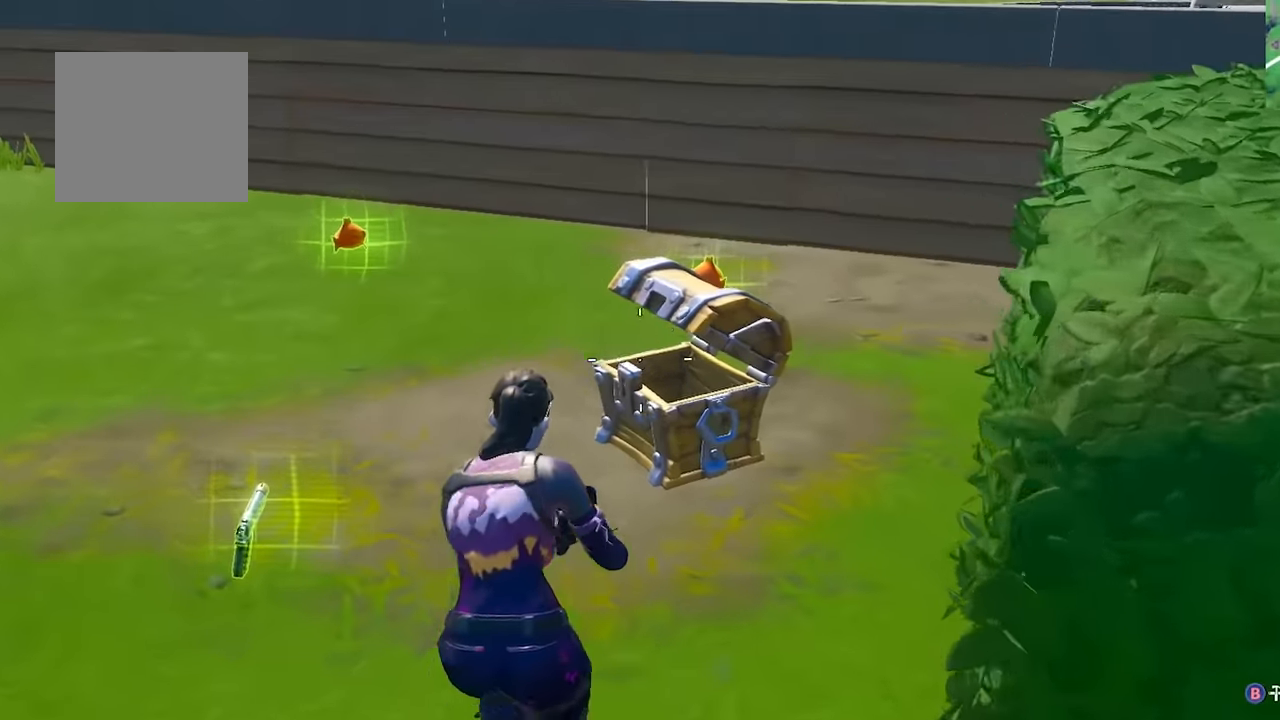
{"buttons": [], "events": []}
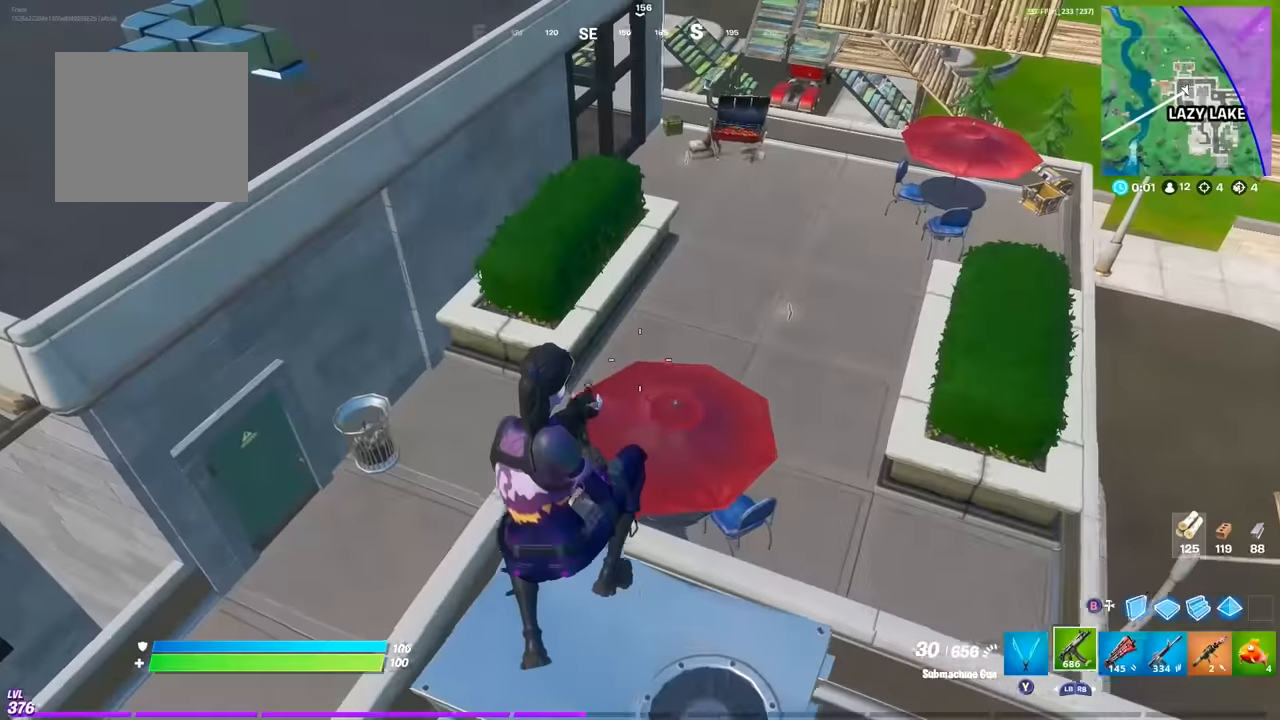
{"buttons": [], "events": []}
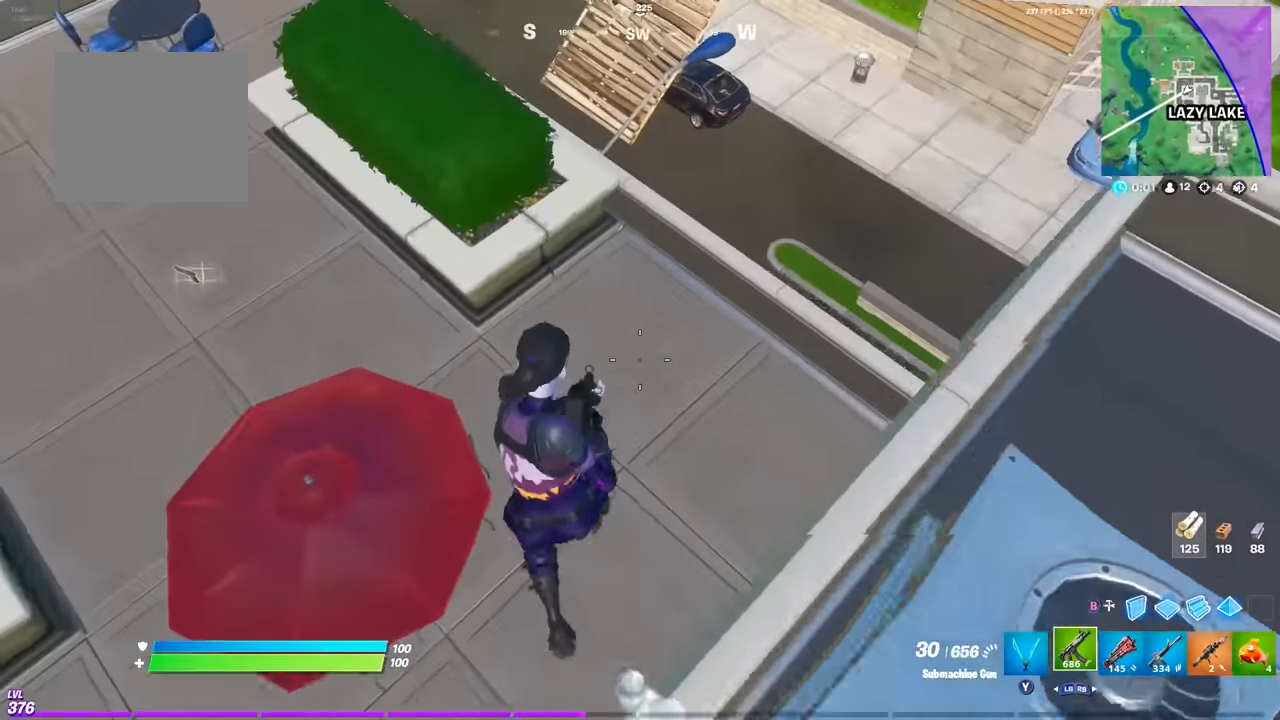
{"buttons": [], "events": []}
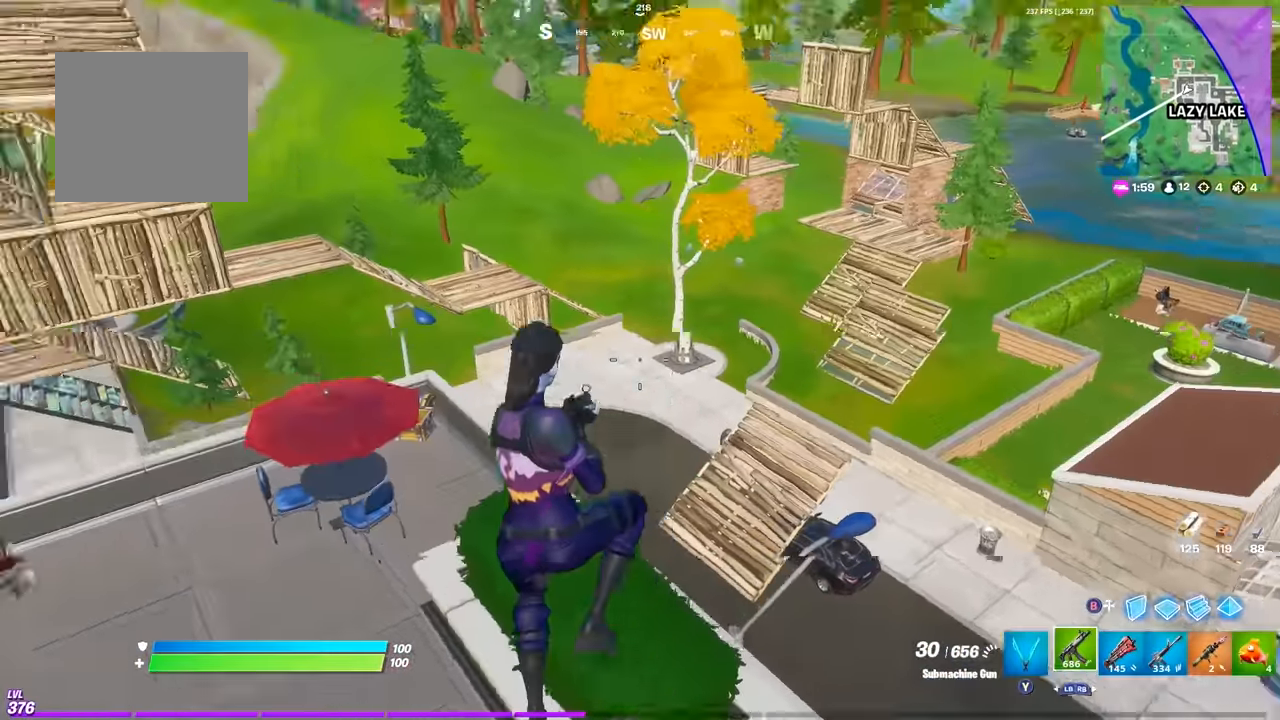
{"buttons": [], "events": [[150, "DPAD_DOWN", "down"], [167, "DPAD_DOWN", "up"]]}
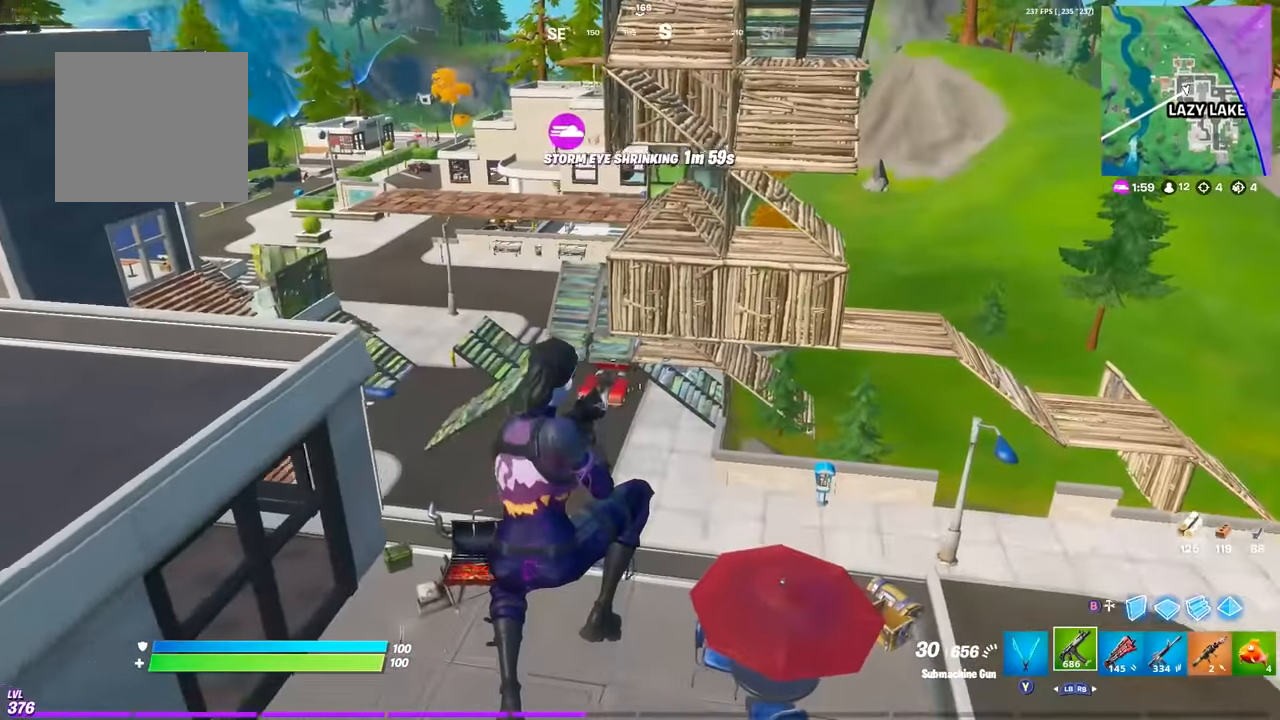
{"buttons": [], "events": [[350, "DPAD_DOWN", "down"], [350, "DPAD_UP", "down"], [400, "DPAD_DOWN", "up"], [400, "DPAD_UP", "up"]]}
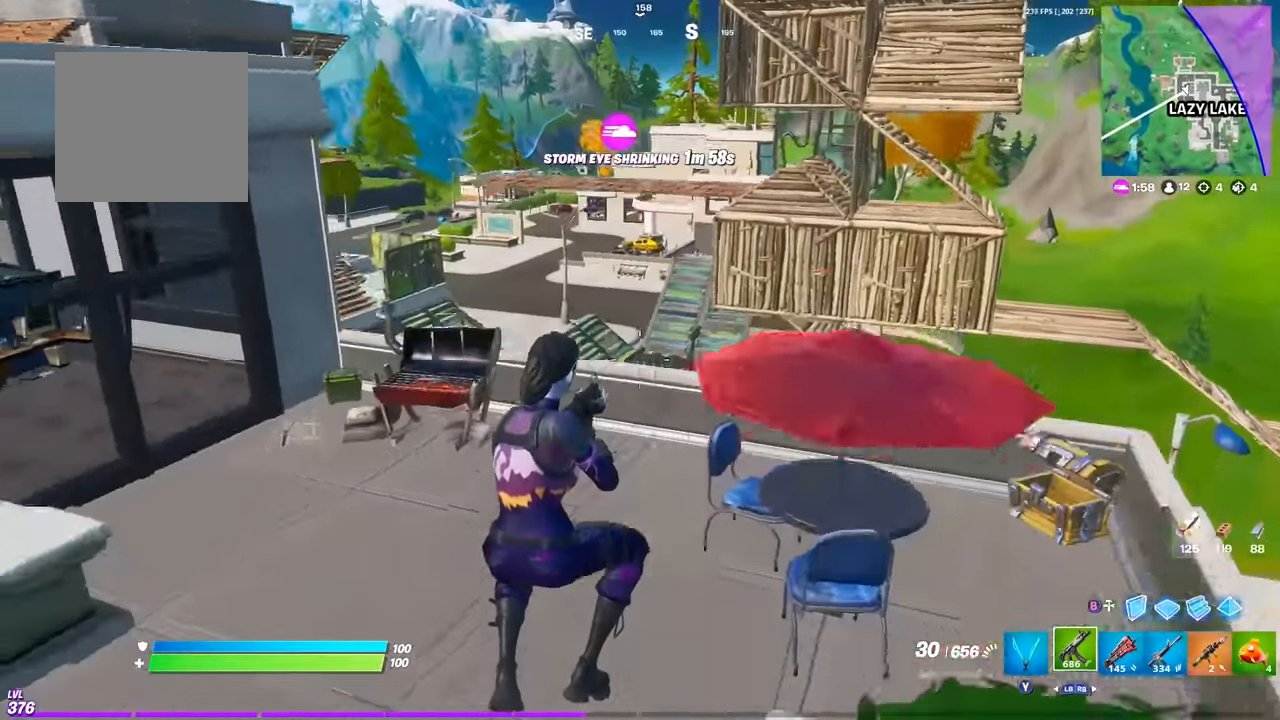
{"buttons": [], "events": [[134, "DPAD_DOWN", "down"], [200, "DPAD_DOWN", "up"]]}
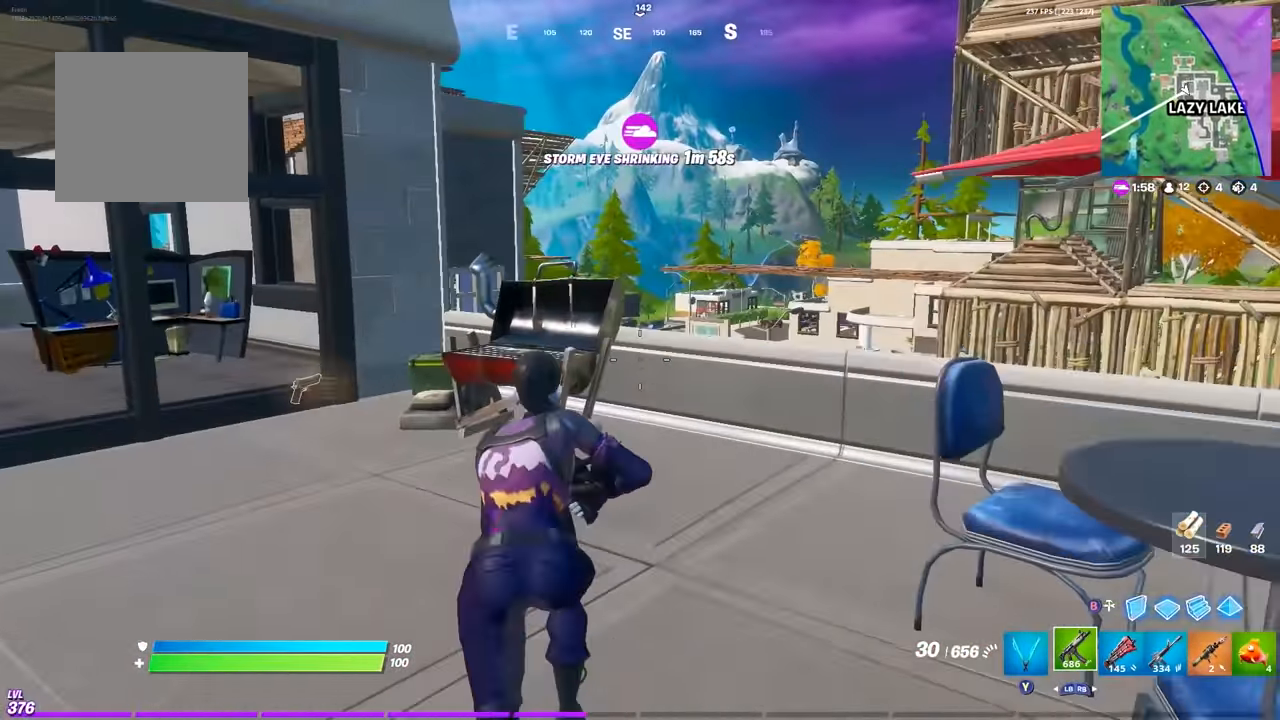
{"buttons": [], "events": []}
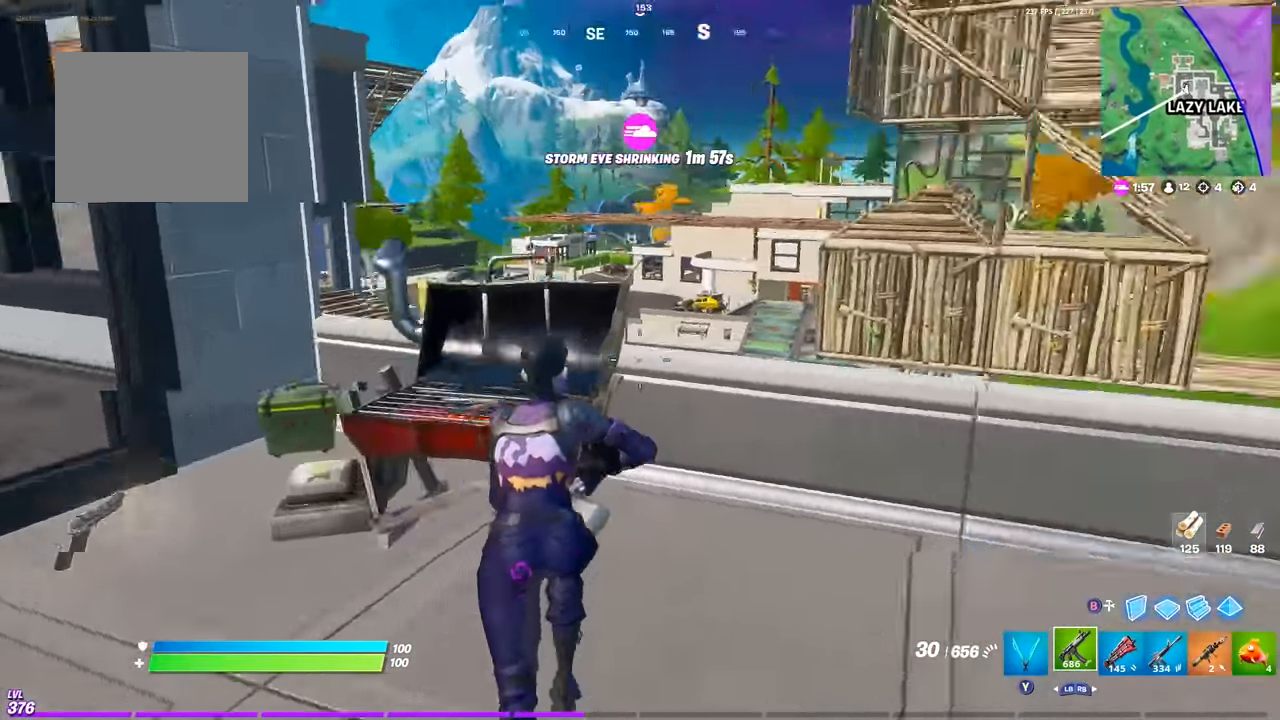
{"buttons": [], "events": []}
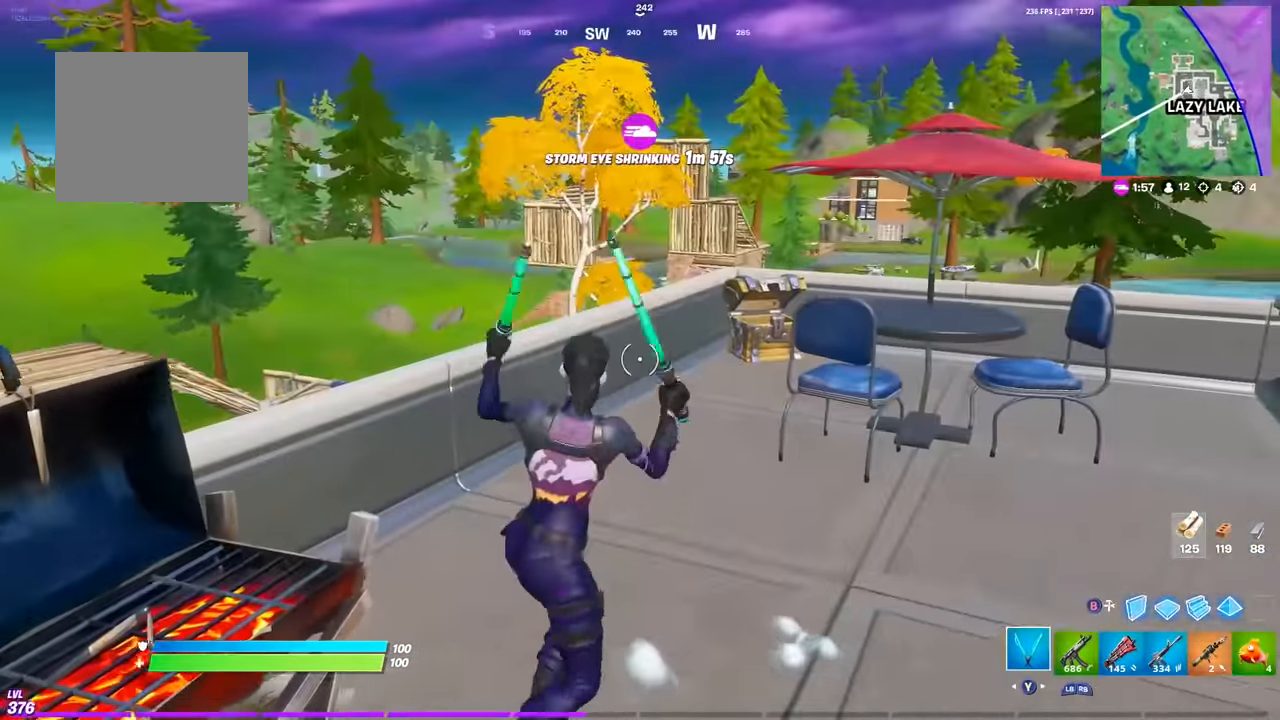
{"buttons": ["DPAD_DOWN"], "events": [[367, "DPAD_DOWN", "down"], [417, "DPAD_RIGHT", "down"], [484, "DPAD_RIGHT", "up"]]}
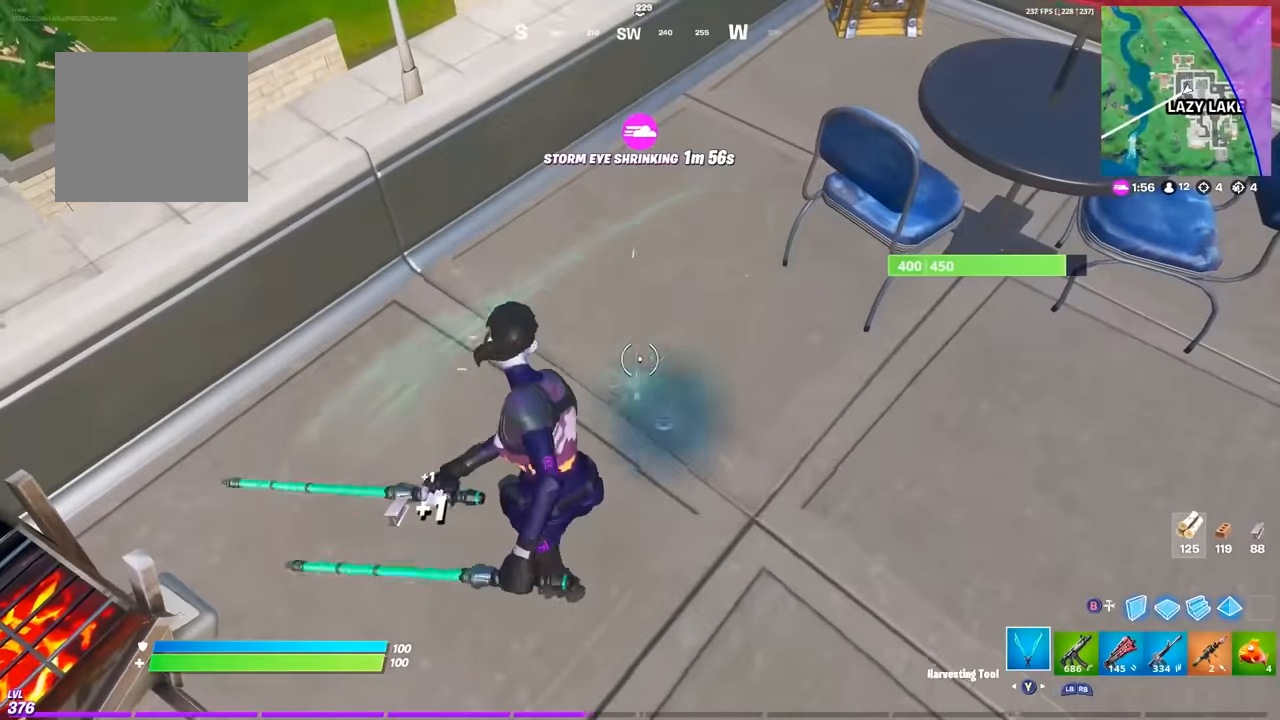
{"buttons": [], "events": [[117, "DPAD_DOWN", "up"], [200, "DPAD_DOWN", "down"], [384, "DPAD_DOWN", "up"]]}
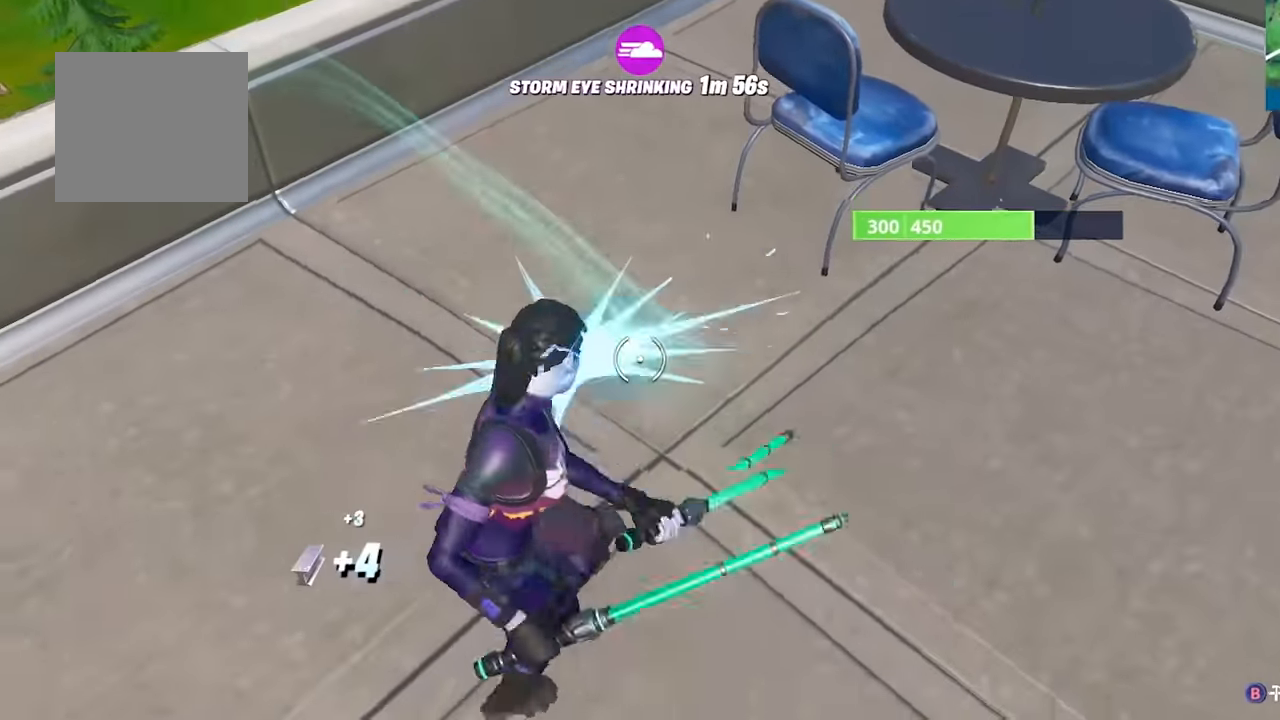
{"buttons": [], "events": []}
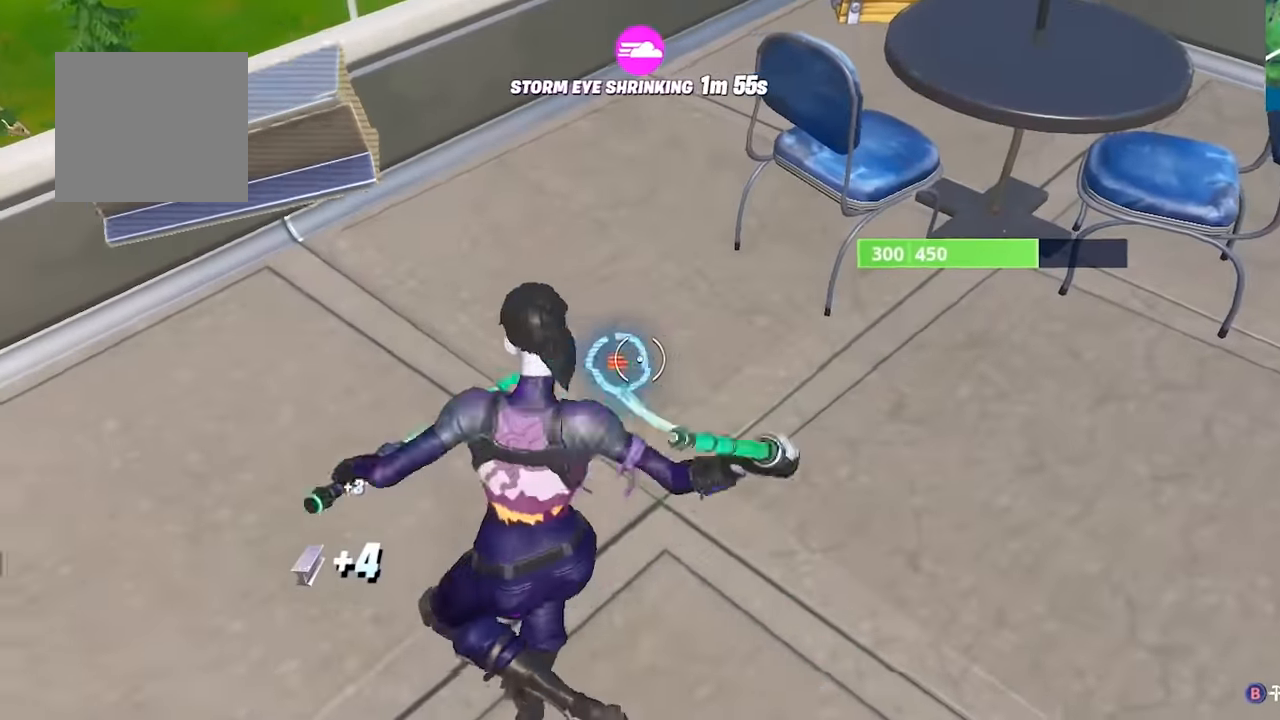
{"buttons": ["DPAD_DOWN"], "events": [[134, "DPAD_UP", "down"], [284, "DPAD_DOWN", "down"], [350, "DPAD_RIGHT", "down"], [434, "DPAD_RIGHT", "up"], [450, "DPAD_UP", "up"]]}
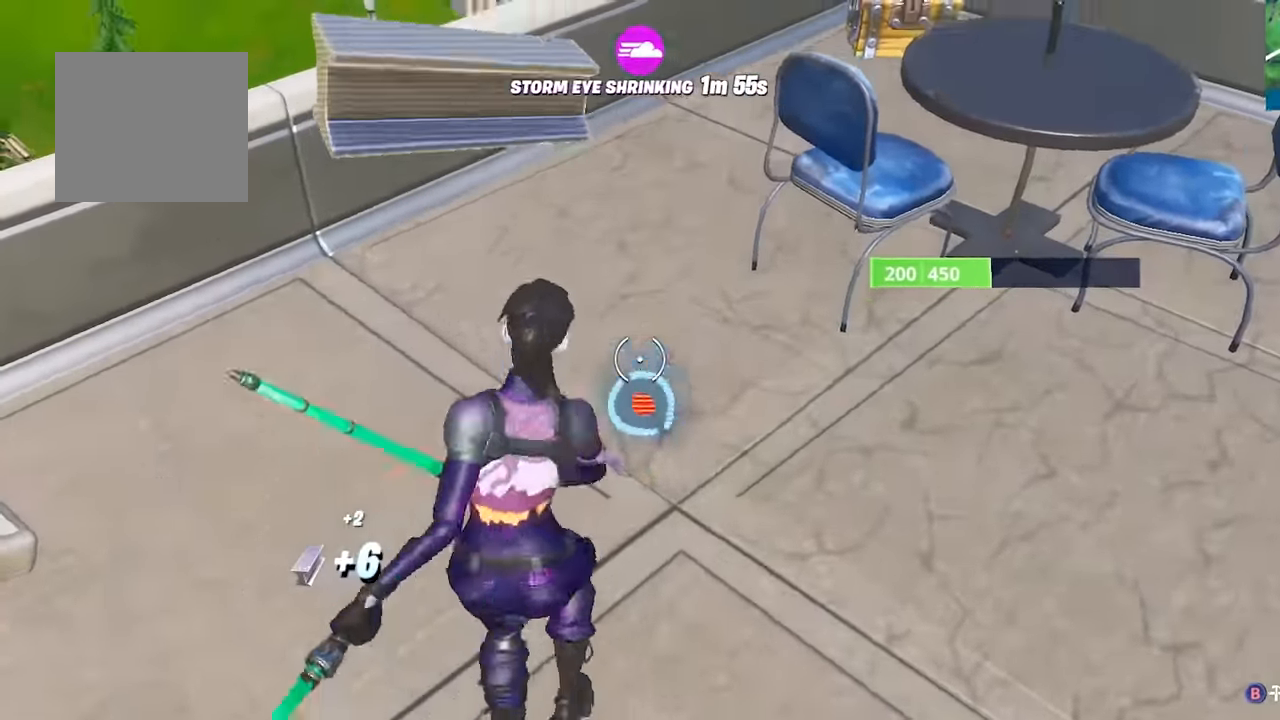
{"buttons": []}
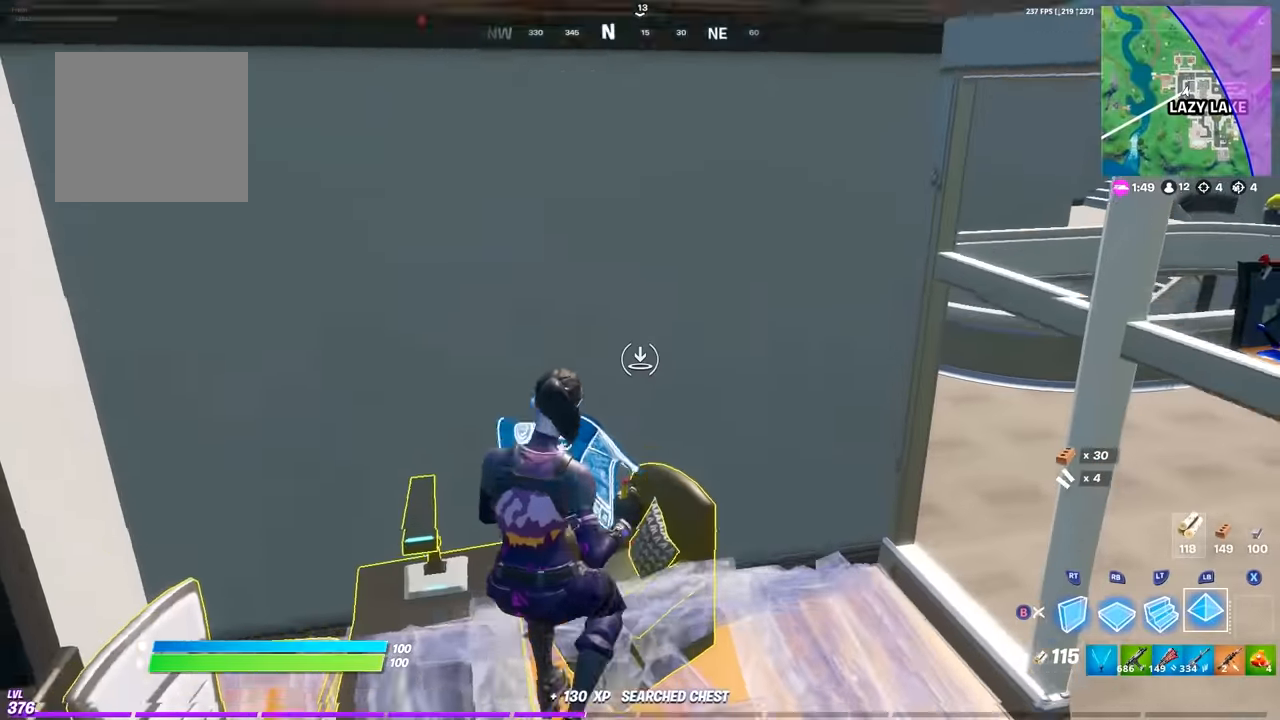
{"buttons": [], "events": []}
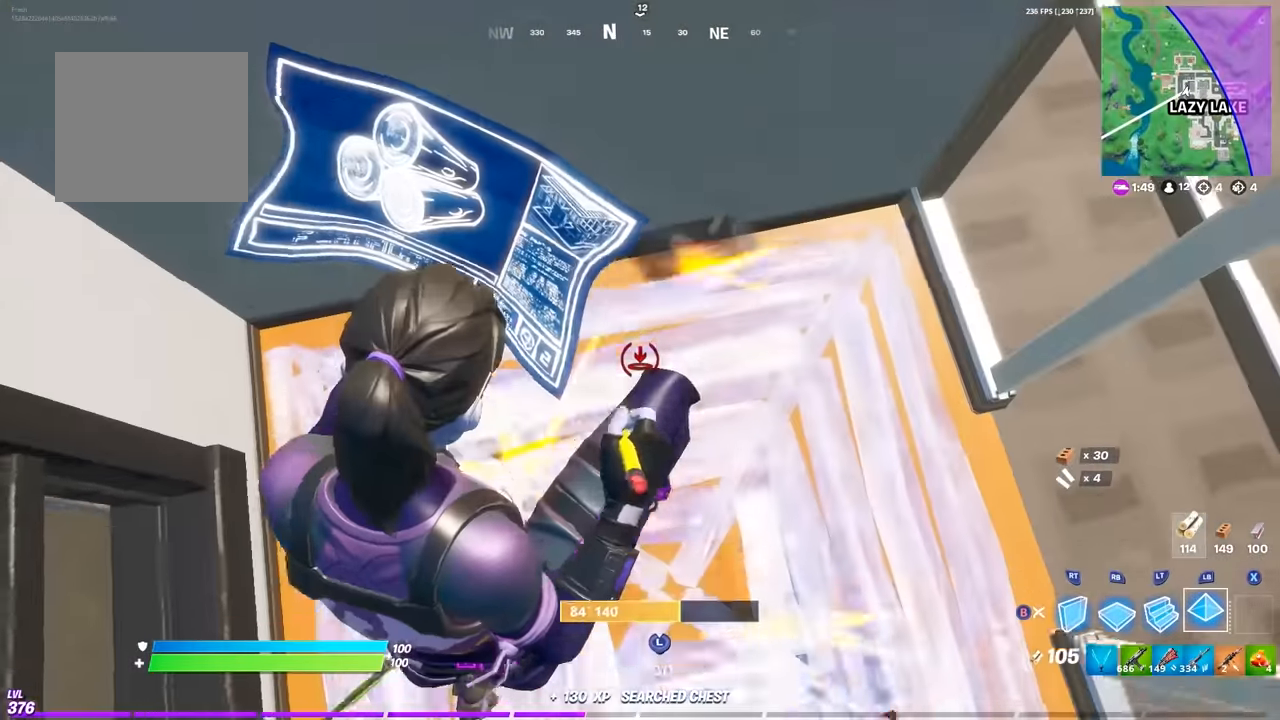
{"buttons": [], "events": []}
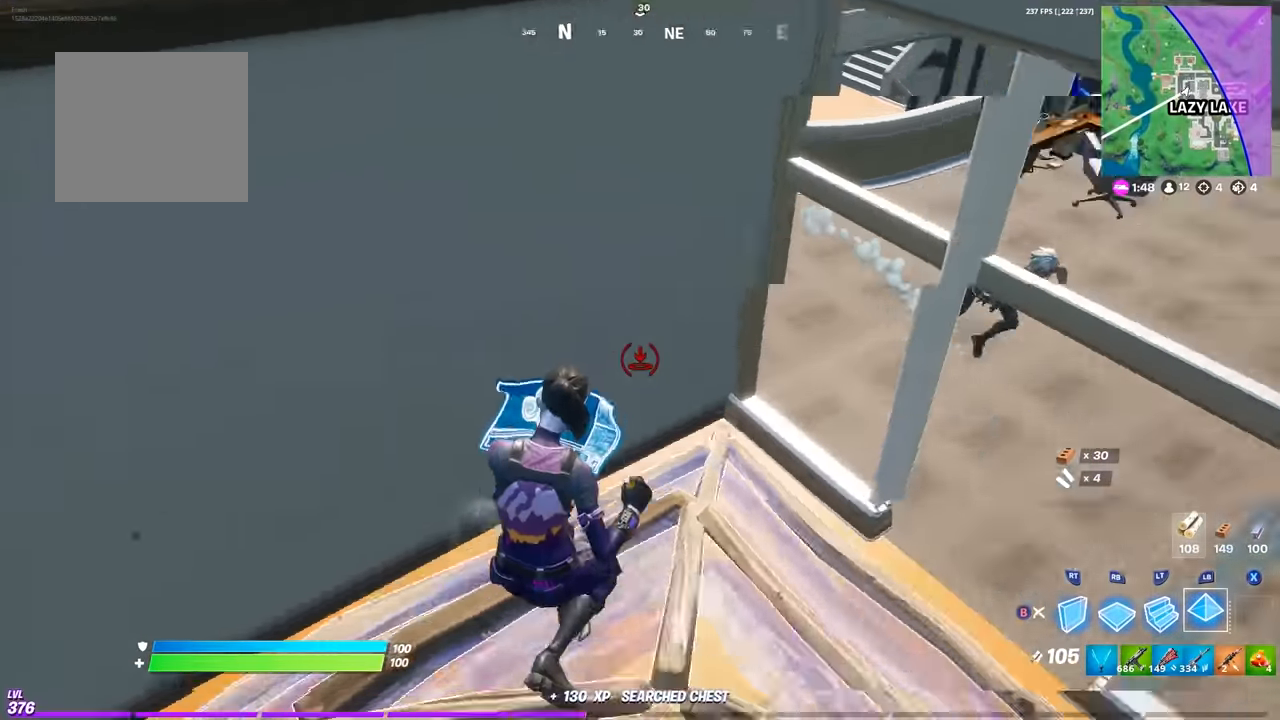
{"buttons": [], "events": []}
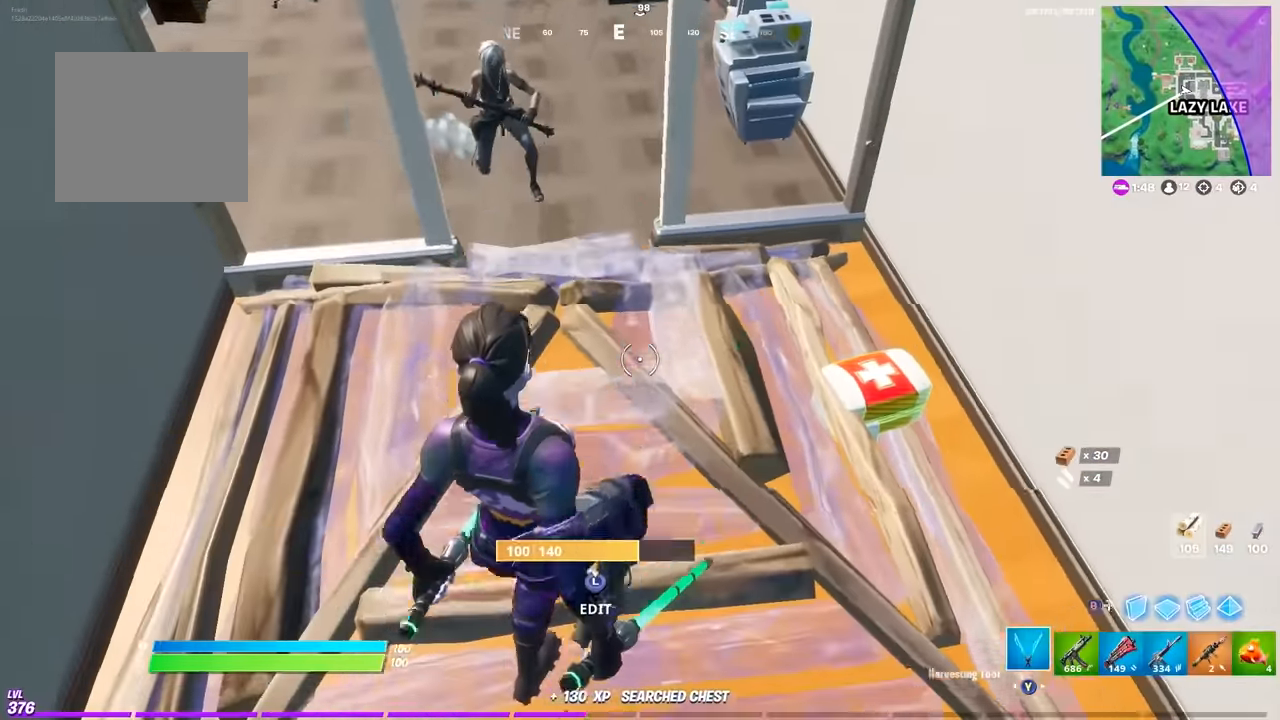
{"buttons": [], "events": []}
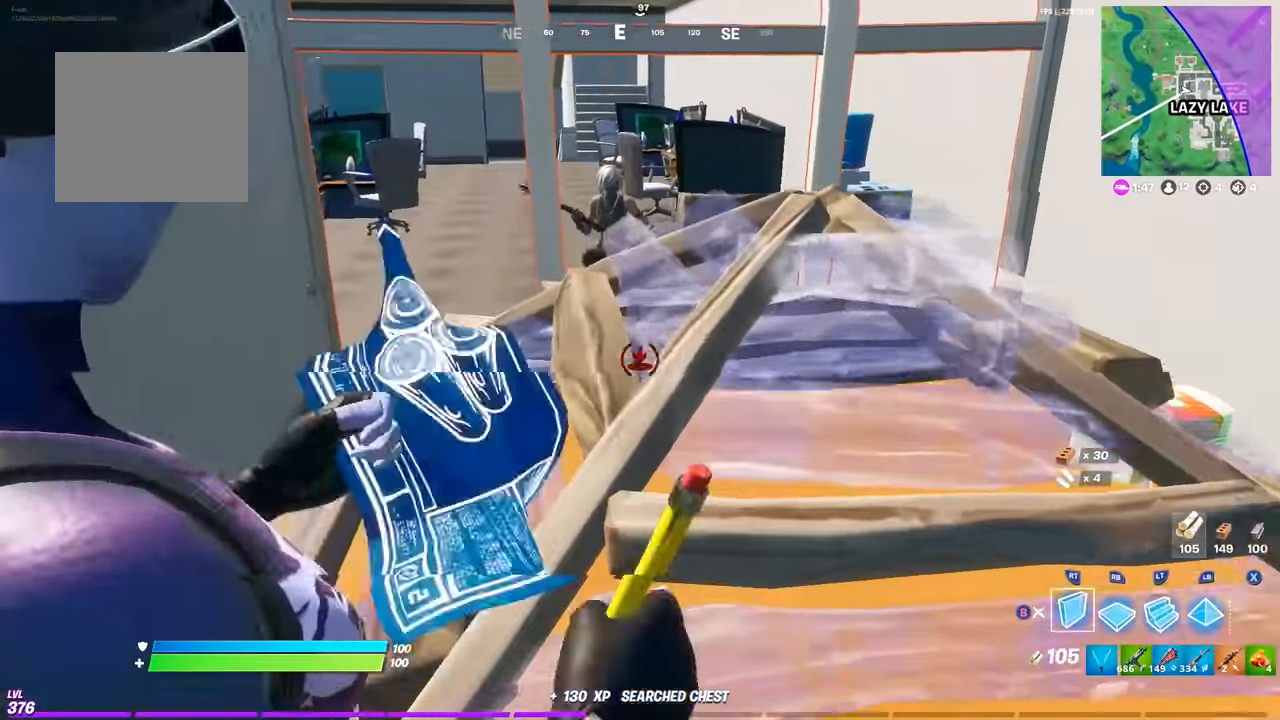
{"buttons": [], "events": [[100, "DPAD_RIGHT", "down"], [134, "DPAD_RIGHT", "up"]]}
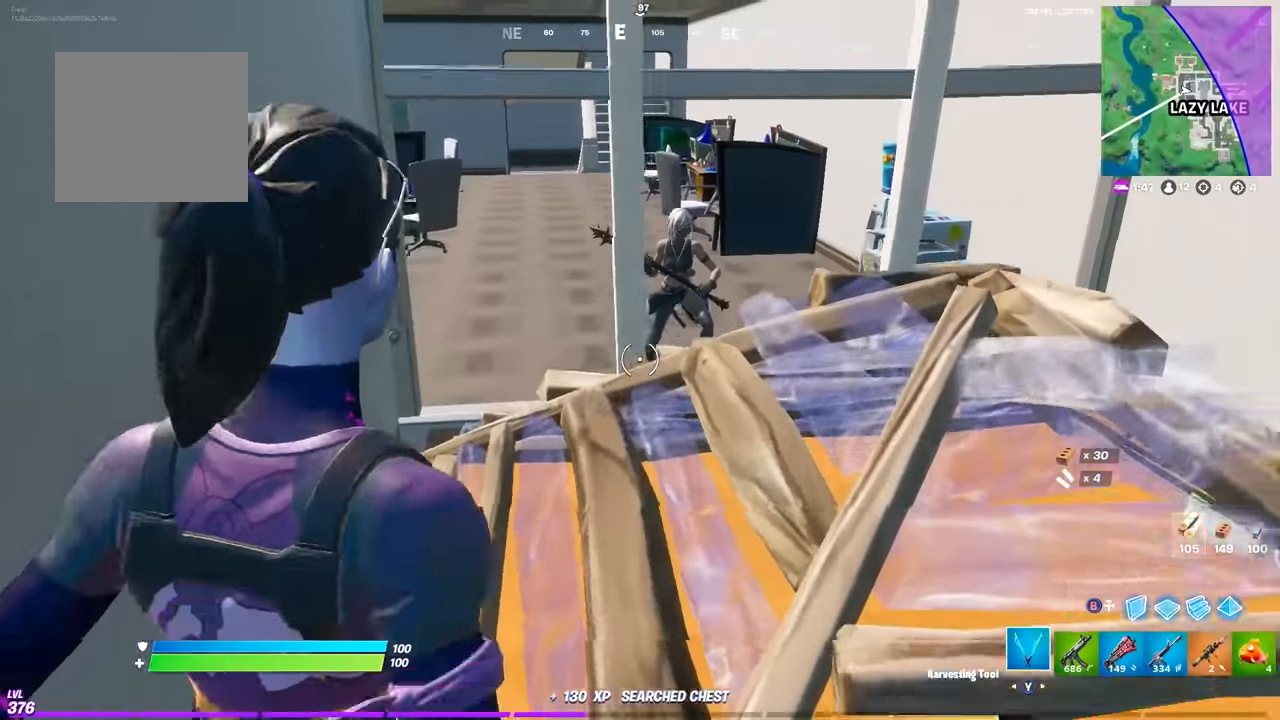
{"buttons": [], "events": []}
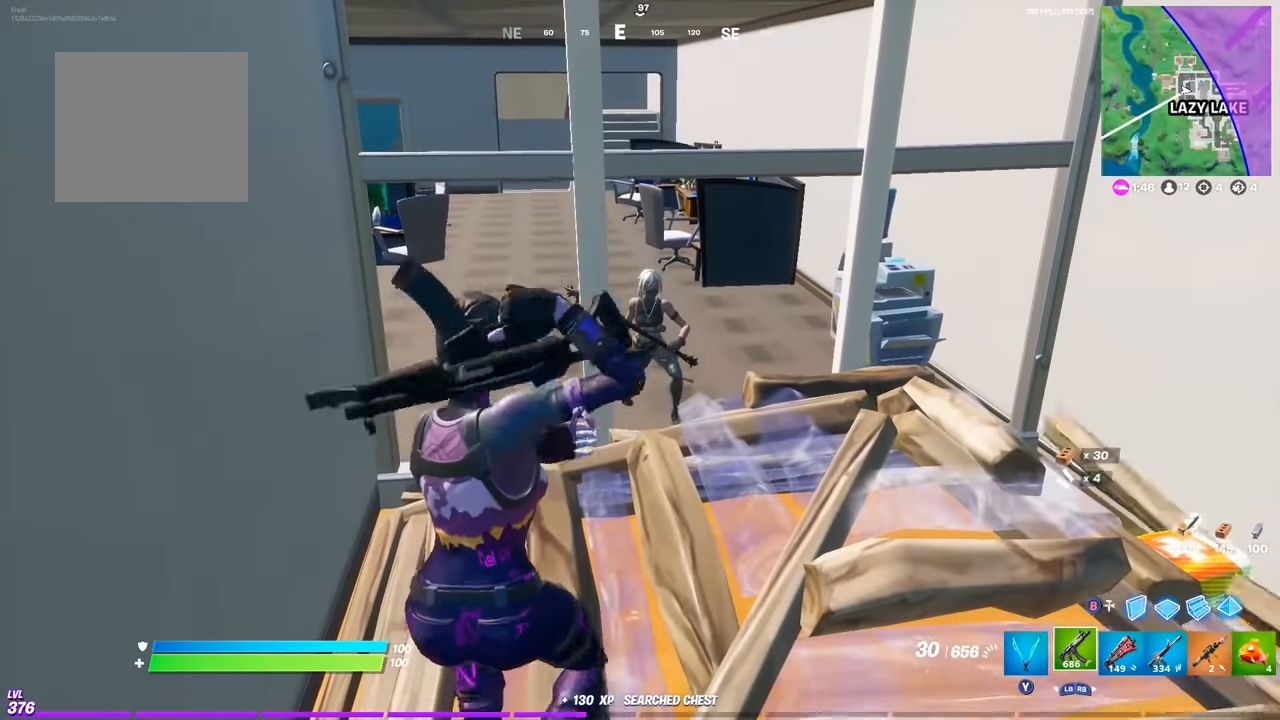
{"buttons": [], "events": []}
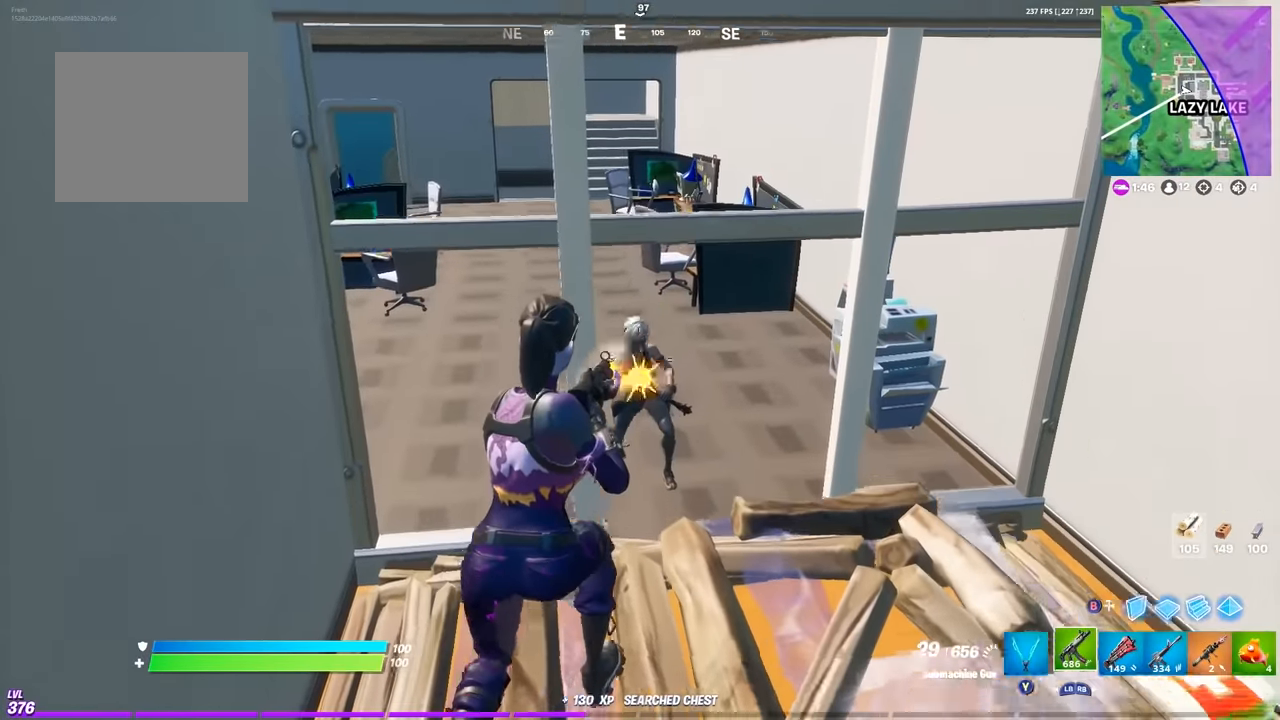
{"buttons": [], "events": []}